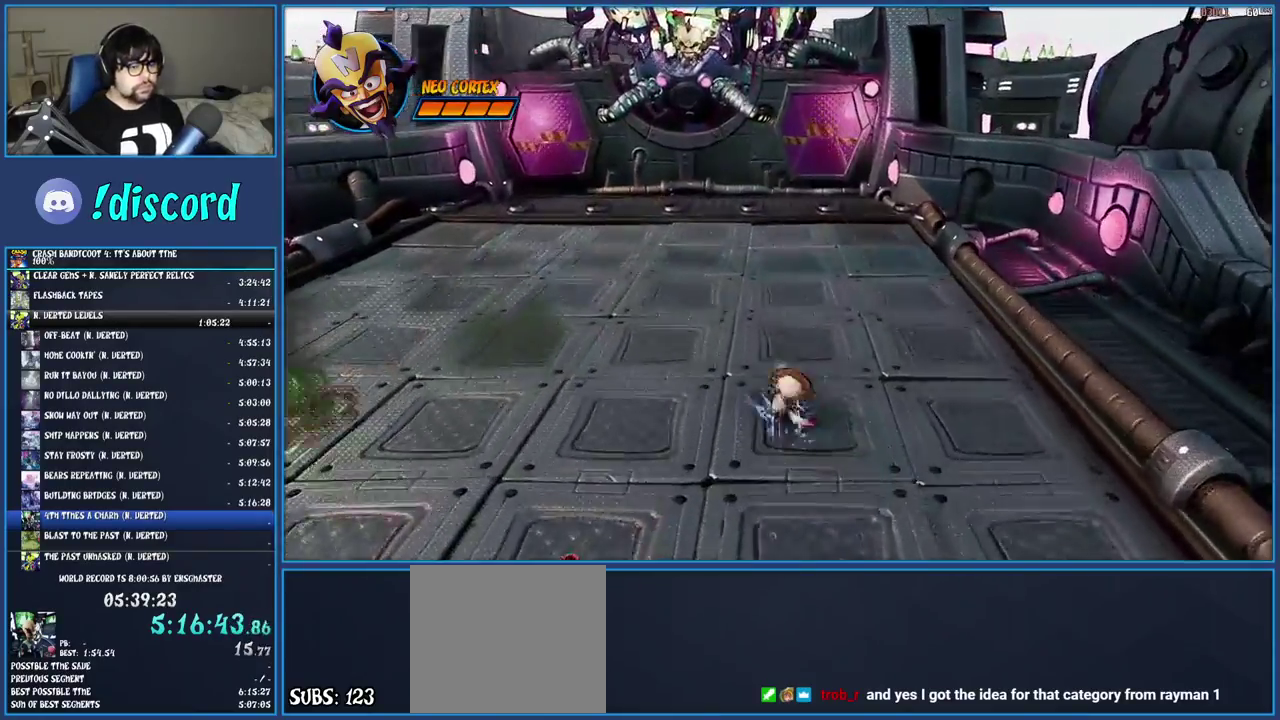
Gameplay with a controller (PlayStation layout); each line is a JSON object with the inputs held at the frame after it. "events" lists button and stick changes between this image and that frame as [ms after this image, input, new state], when the widget could be followed in between. Not read: L3 R3.
{"buttons": ["SQUARE"], "left_stick": "up-left", "right_stick": "center", "events": [[50, "SQUARE", "down"], [200, "SQUARE", "up"], [283, "R1", "down"], [383, "R1", "up"], [467, "left_stick", "up-left"], [483, "SQUARE", "down"]]}
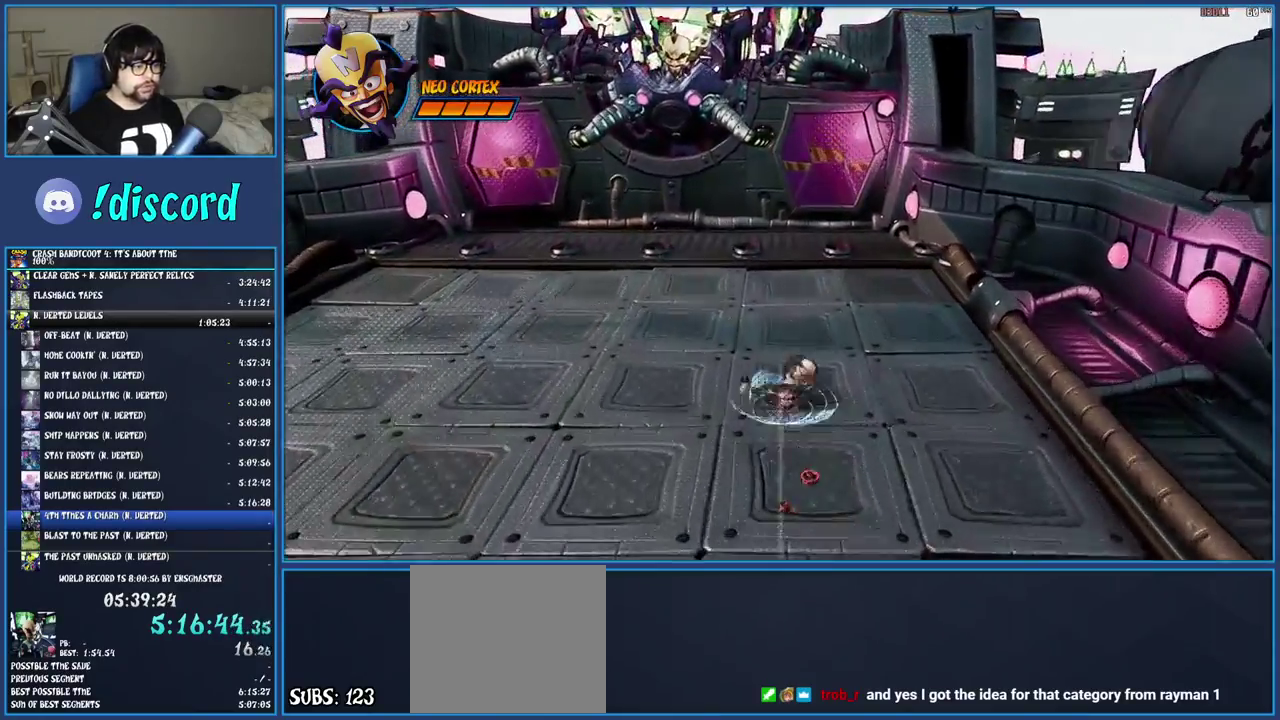
{"buttons": ["SQUARE"], "left_stick": "left", "right_stick": "center", "events": [[117, "SQUARE", "up"], [150, "left_stick", "left"], [217, "R1", "down"], [317, "R1", "up"], [433, "SQUARE", "down"]]}
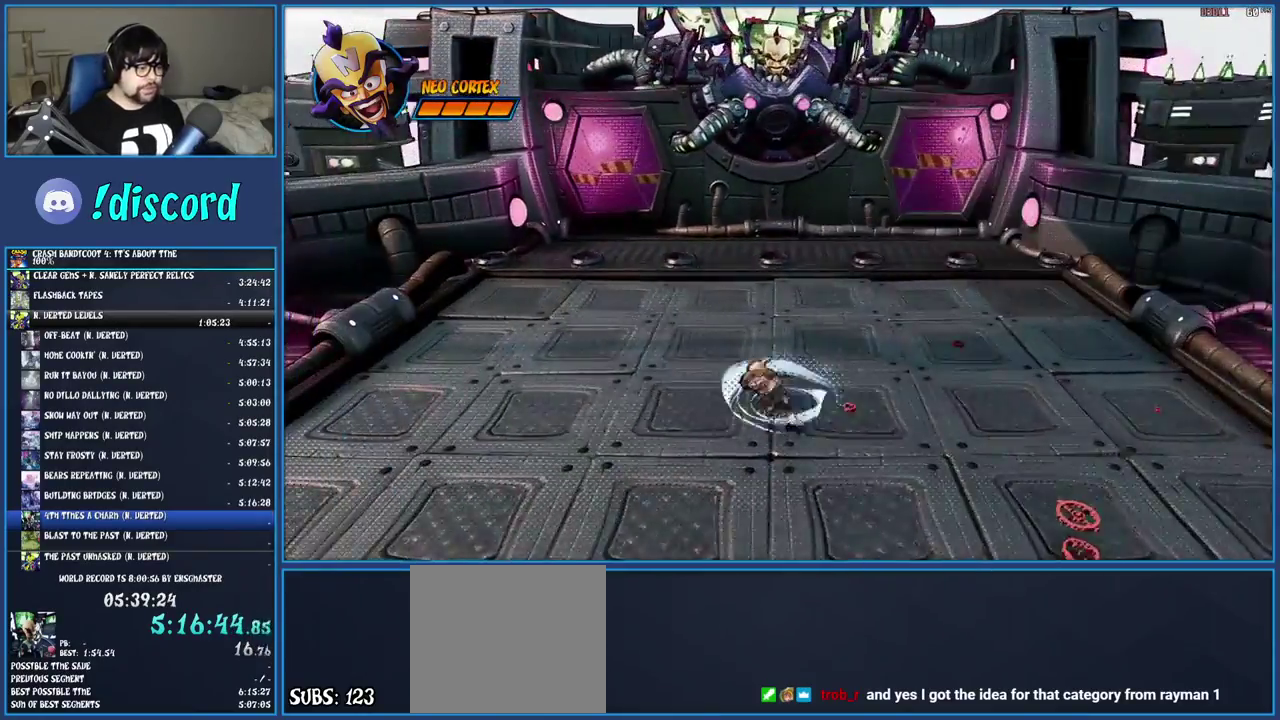
{"buttons": ["SQUARE"], "left_stick": "down-left", "right_stick": "center", "events": [[83, "SQUARE", "up"], [150, "left_stick", "down-left"], [167, "R1", "down"], [283, "R1", "up"], [383, "SQUARE", "down"]]}
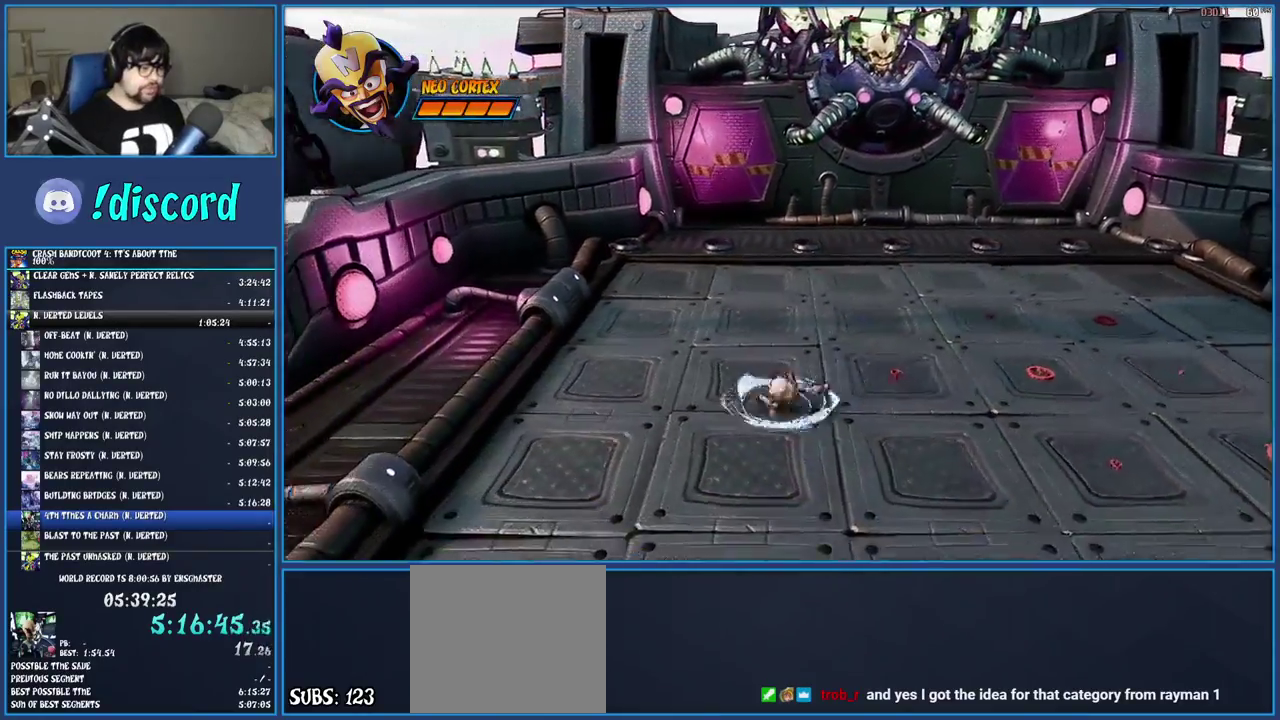
{"buttons": [], "left_stick": "down", "right_stick": "center", "events": [[33, "SQUARE", "up"], [50, "left_stick", "down"], [150, "R1", "down"], [267, "R1", "up"], [367, "SQUARE", "down"], [500, "SQUARE", "up"]]}
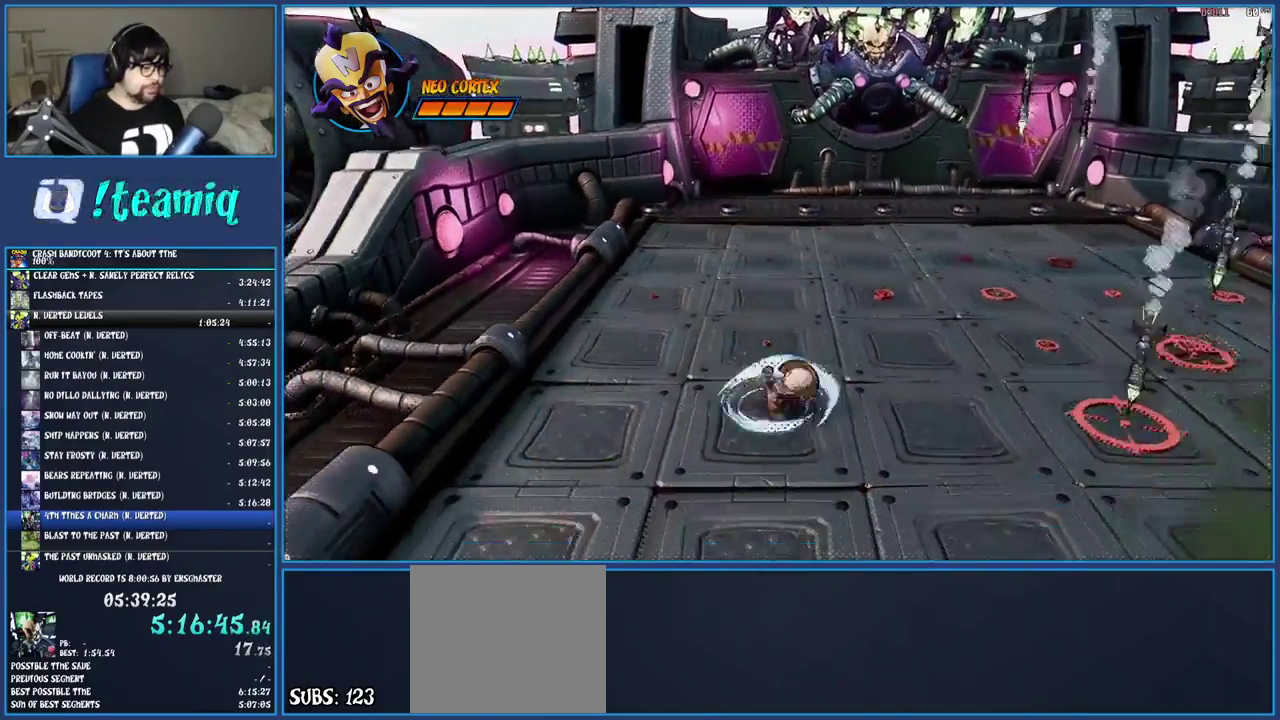
{"buttons": [], "left_stick": "down", "right_stick": "center", "events": [[117, "R1", "down"], [217, "R1", "up"], [317, "SQUARE", "down"], [450, "SQUARE", "up"]]}
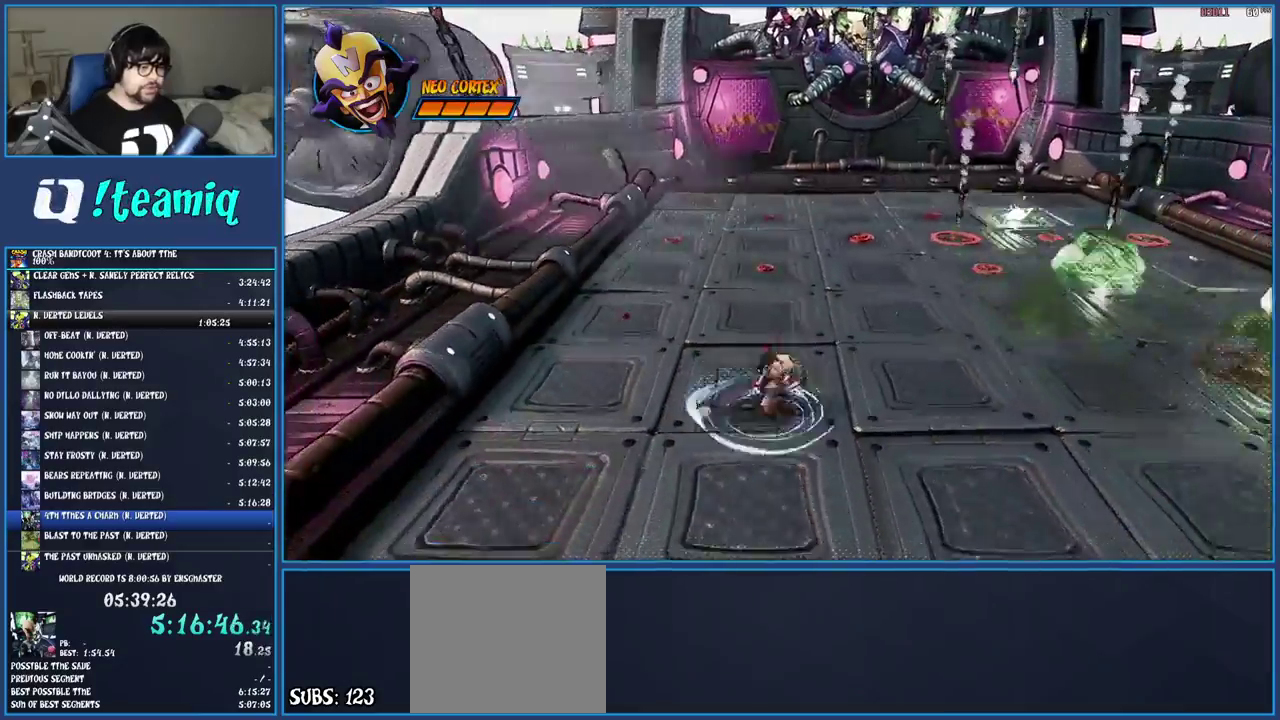
{"buttons": ["R1"], "left_stick": "right", "right_stick": "center", "events": [[33, "R1", "down"], [150, "R1", "up"], [233, "left_stick", "down-right"], [250, "SQUARE", "down"], [383, "SQUARE", "up"], [433, "left_stick", "right"], [450, "R1", "down"]]}
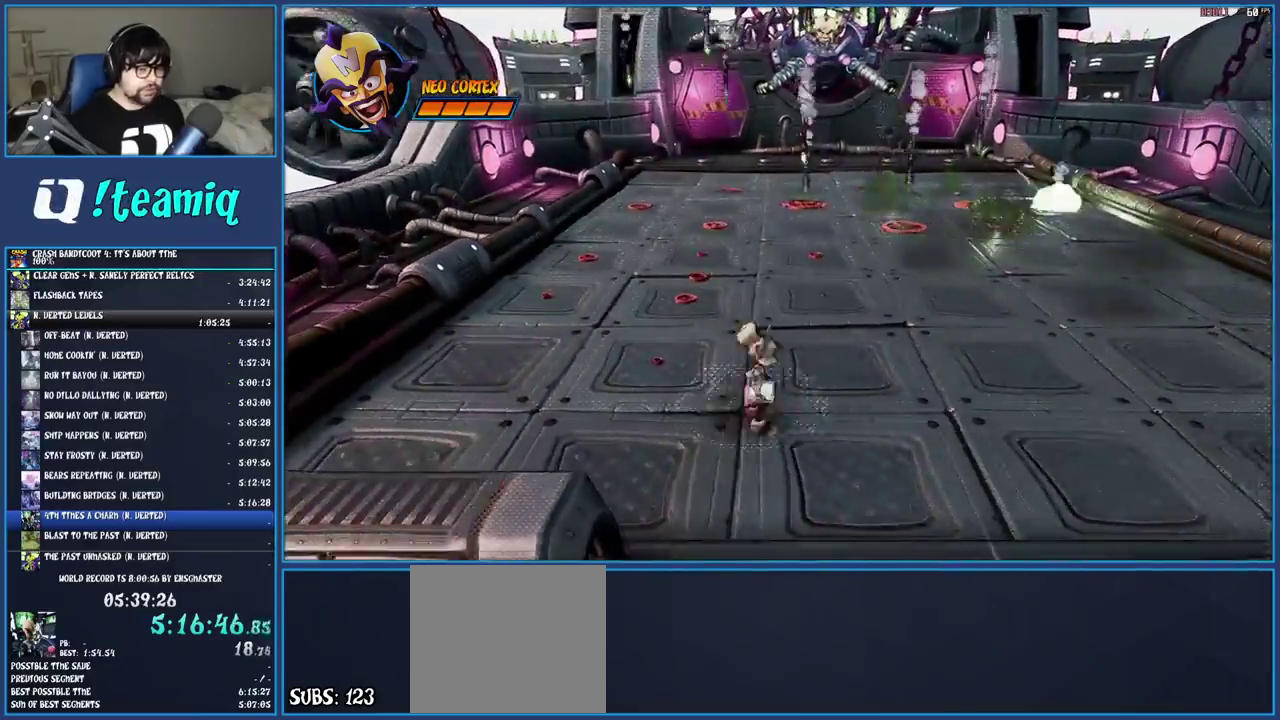
{"buttons": [], "left_stick": "up-right", "right_stick": "center", "events": [[100, "R1", "up"], [133, "left_stick", "up-right"], [183, "SQUARE", "down"], [300, "SQUARE", "up"], [400, "R1", "down"], [500, "R1", "up"]]}
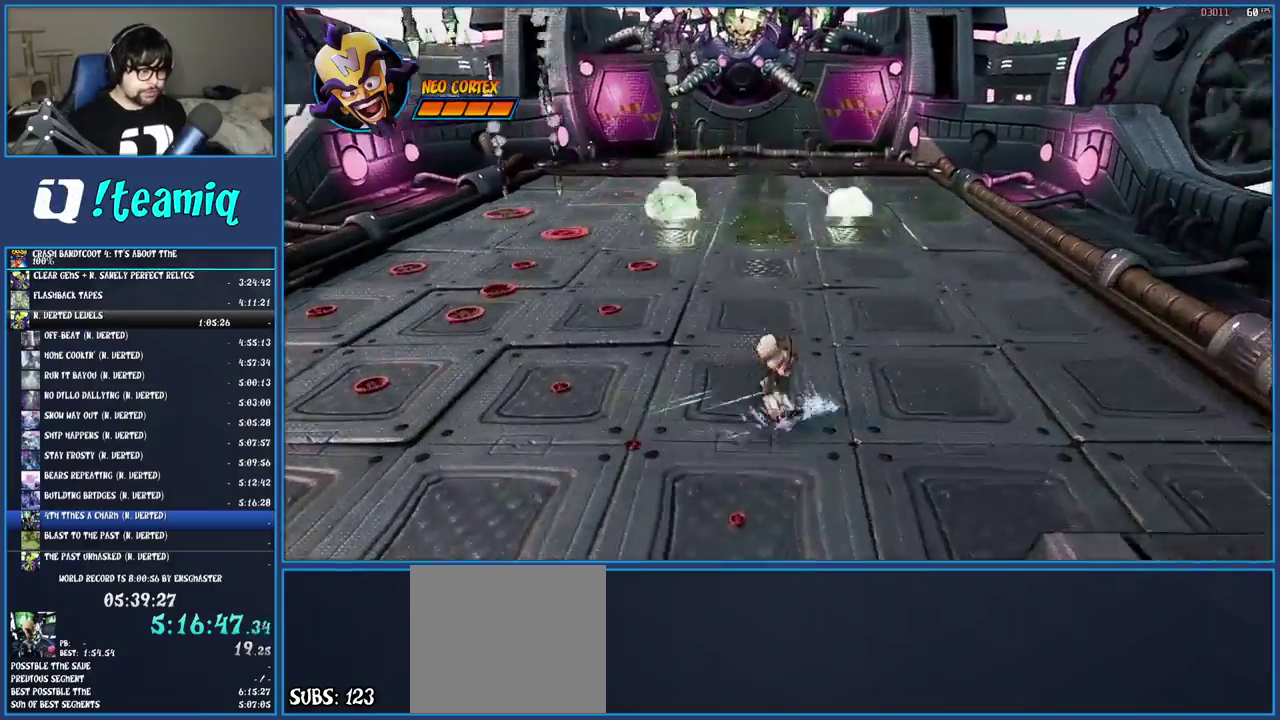
{"buttons": [], "left_stick": "up", "right_stick": "center", "events": [[100, "SQUARE", "down"], [233, "SQUARE", "up"], [300, "R1", "down"], [417, "R1", "up"], [467, "left_stick", "up"]]}
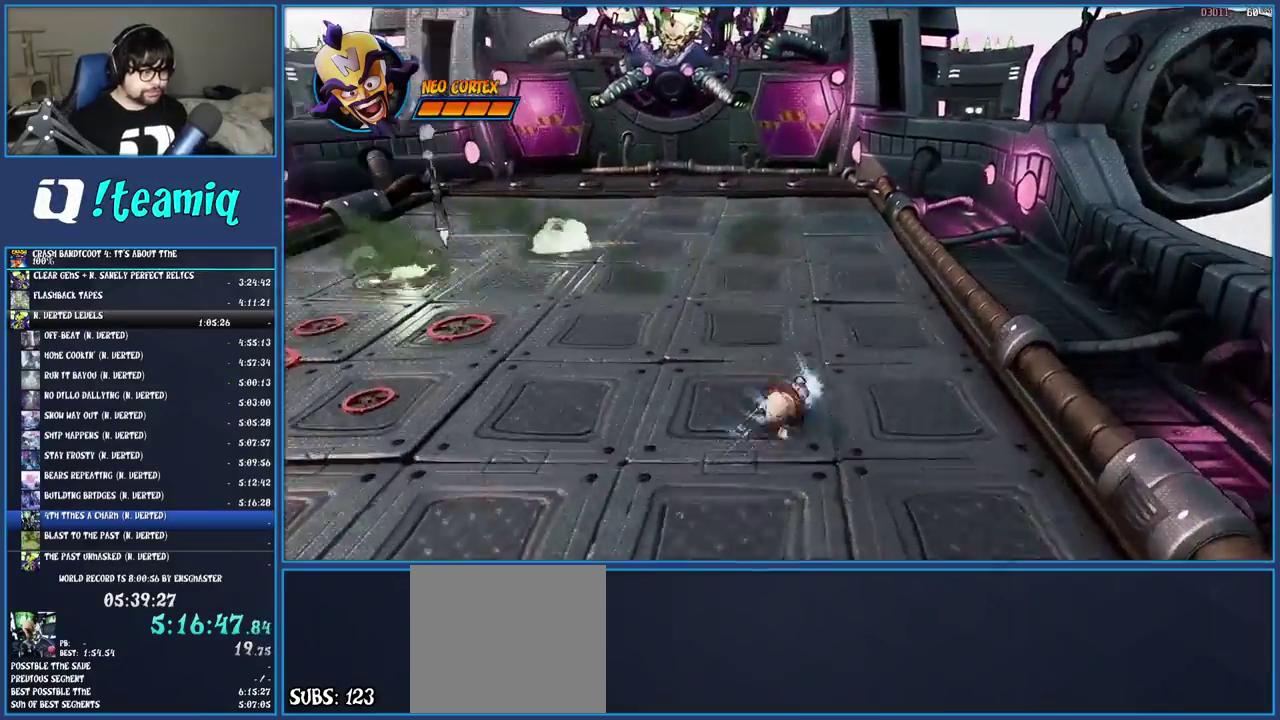
{"buttons": ["SQUARE"], "left_stick": "up-left", "right_stick": "center", "events": [[33, "SQUARE", "down"], [150, "SQUARE", "up"], [233, "R1", "down"], [233, "left_stick", "up-left"], [350, "R1", "up"], [450, "SQUARE", "down"]]}
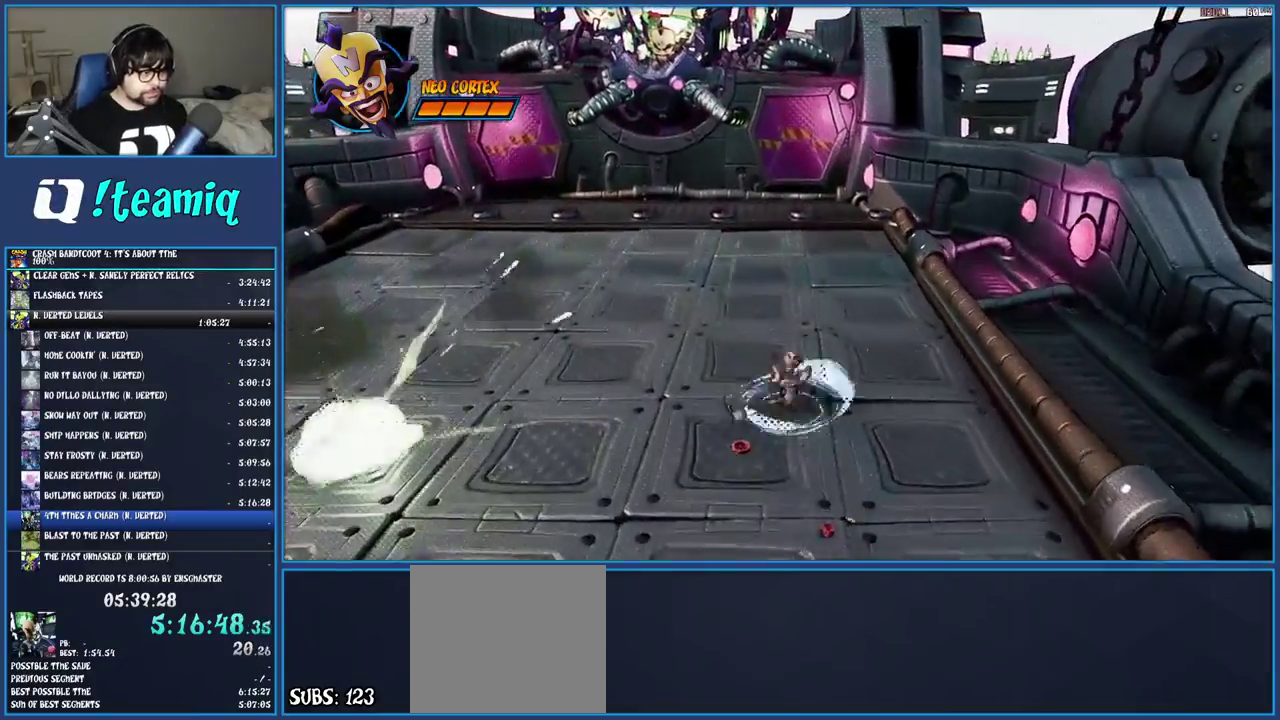
{"buttons": ["SQUARE"], "left_stick": "left", "right_stick": "center", "events": [[83, "SQUARE", "up"], [167, "R1", "down"], [300, "R1", "up"], [383, "SQUARE", "down"], [417, "left_stick", "left"]]}
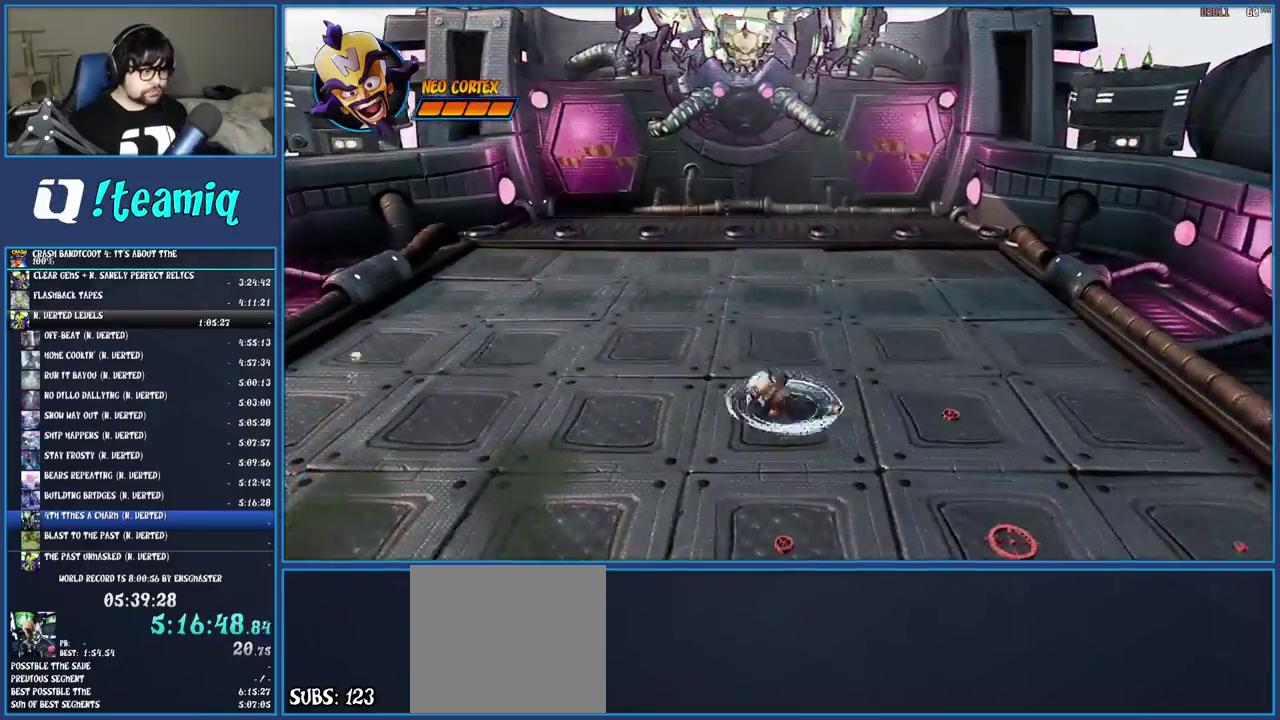
{"buttons": [], "left_stick": "down-left", "right_stick": "center", "events": [[17, "SQUARE", "up"], [117, "R1", "down"], [233, "R1", "up"], [317, "SQUARE", "down"], [450, "SQUARE", "up"], [500, "left_stick", "down-left"]]}
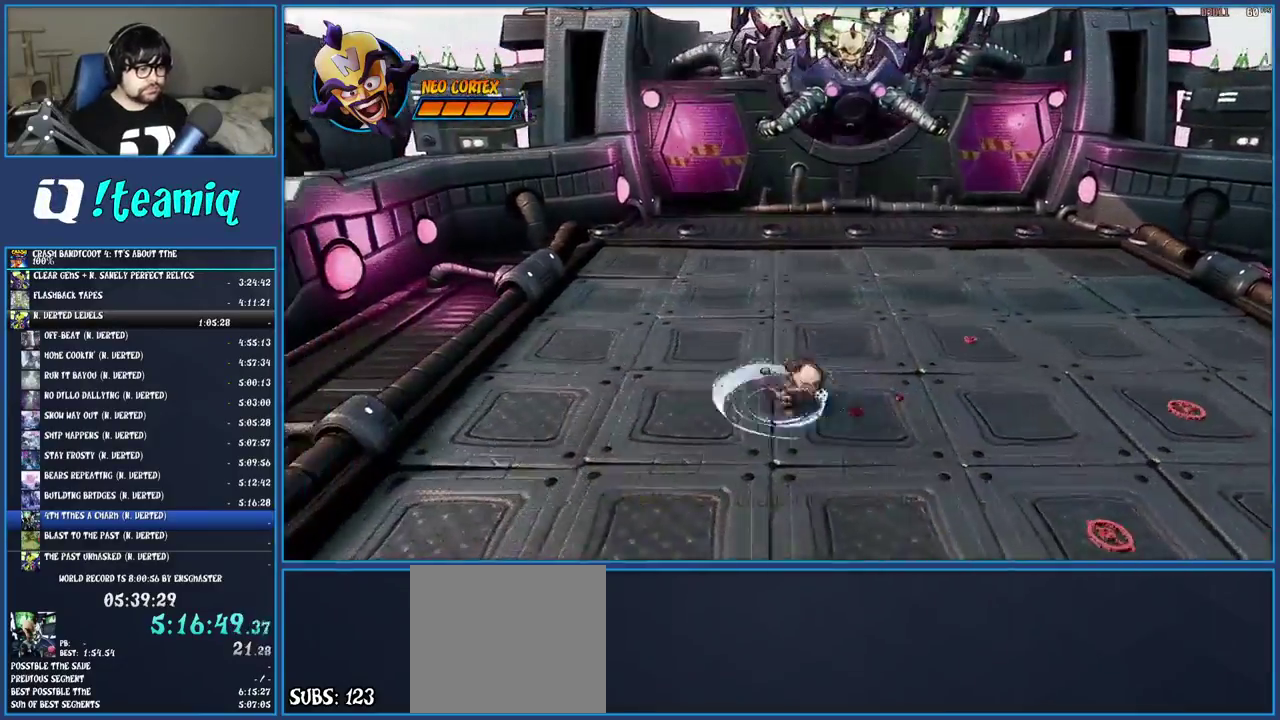
{"buttons": ["R1"], "left_stick": "down", "right_stick": "center", "events": [[33, "R1", "down"], [167, "R1", "up"], [250, "SQUARE", "down"], [250, "left_stick", "down"], [383, "SQUARE", "up"], [467, "R1", "down"]]}
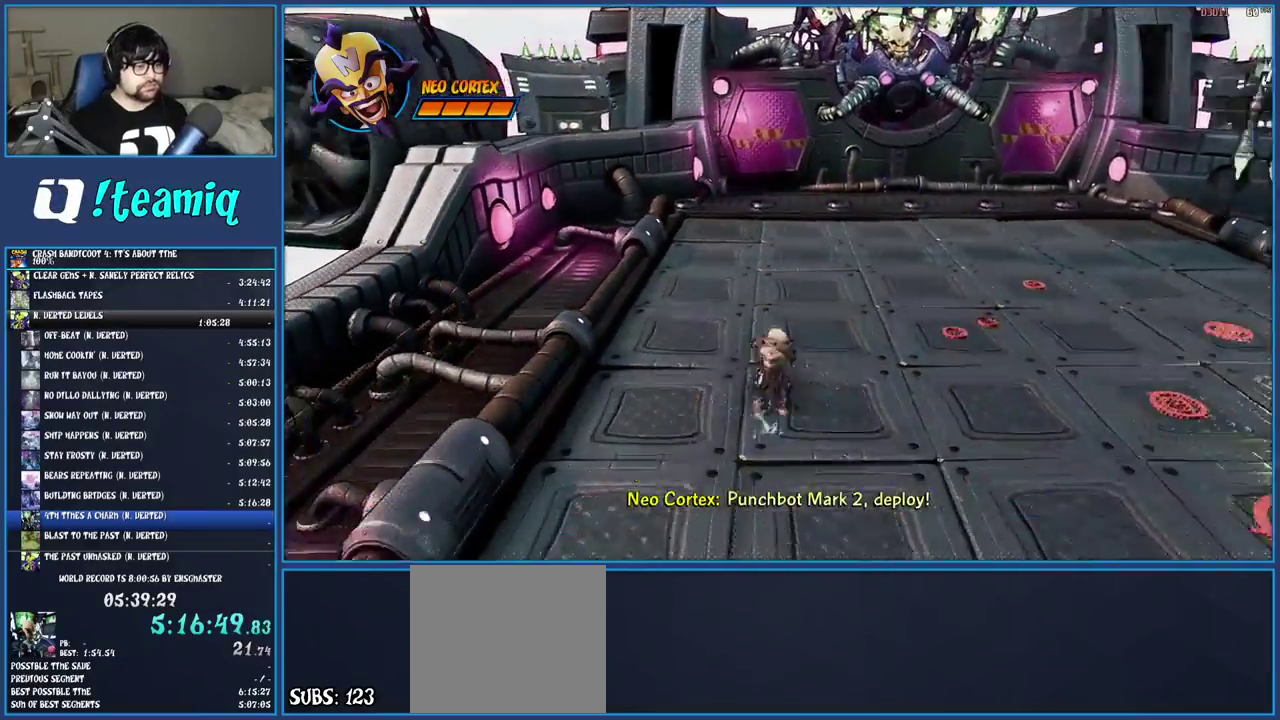
{"buttons": ["R1"], "left_stick": "down-right", "right_stick": "center", "events": [[83, "R1", "up"], [83, "left_stick", "down-right"], [167, "SQUARE", "down"], [317, "SQUARE", "up"], [400, "R1", "down"]]}
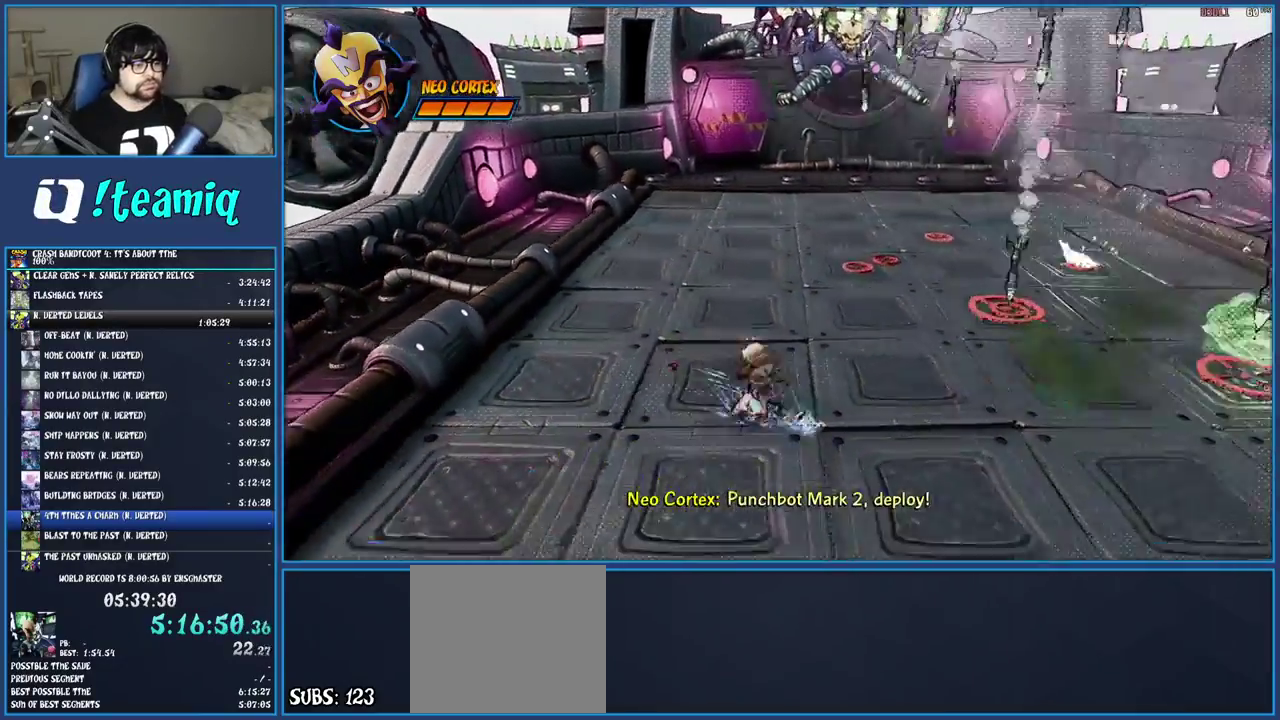
{"buttons": [], "left_stick": "right", "right_stick": "center", "events": [[17, "R1", "up"], [100, "SQUARE", "down"], [250, "SQUARE", "up"], [250, "left_stick", "right"], [317, "R1", "down"], [450, "R1", "up"]]}
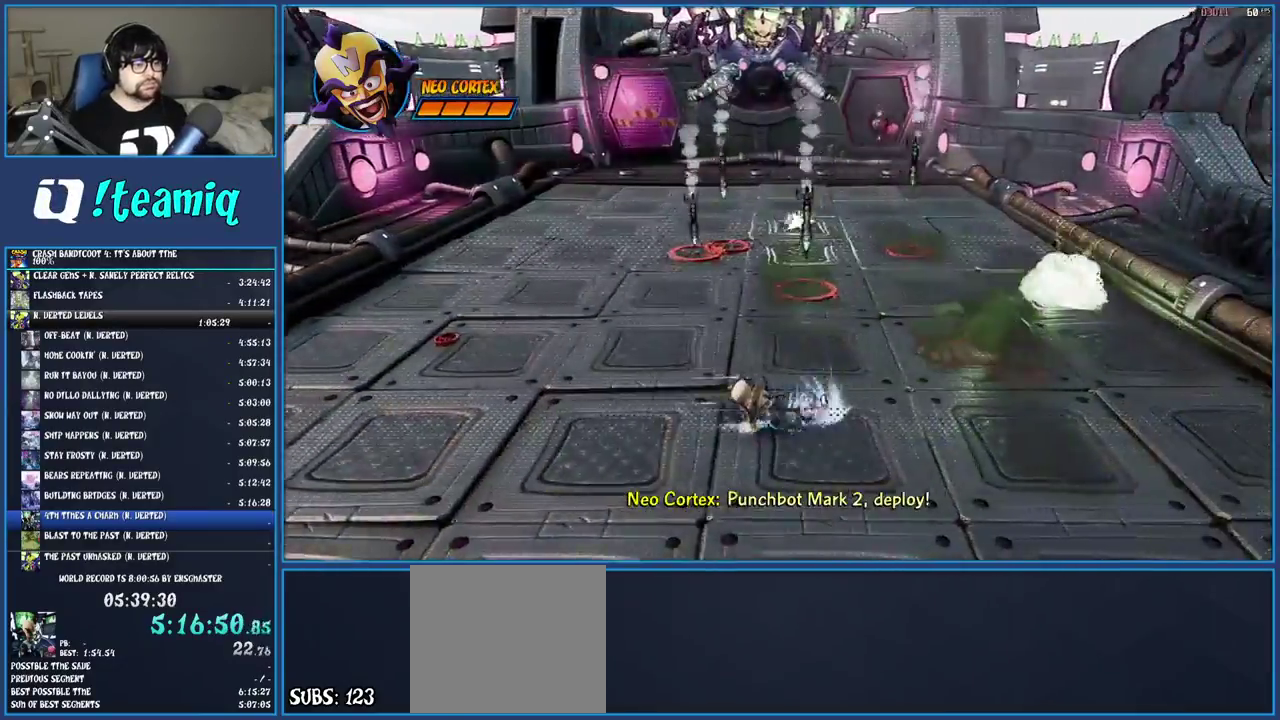
{"buttons": ["SQUARE"], "left_stick": "up", "right_stick": "center", "events": [[33, "SQUARE", "down"], [33, "left_stick", "up-right"], [167, "SQUARE", "up"], [267, "R1", "down"], [383, "R1", "up"], [450, "SQUARE", "down"], [483, "left_stick", "up"]]}
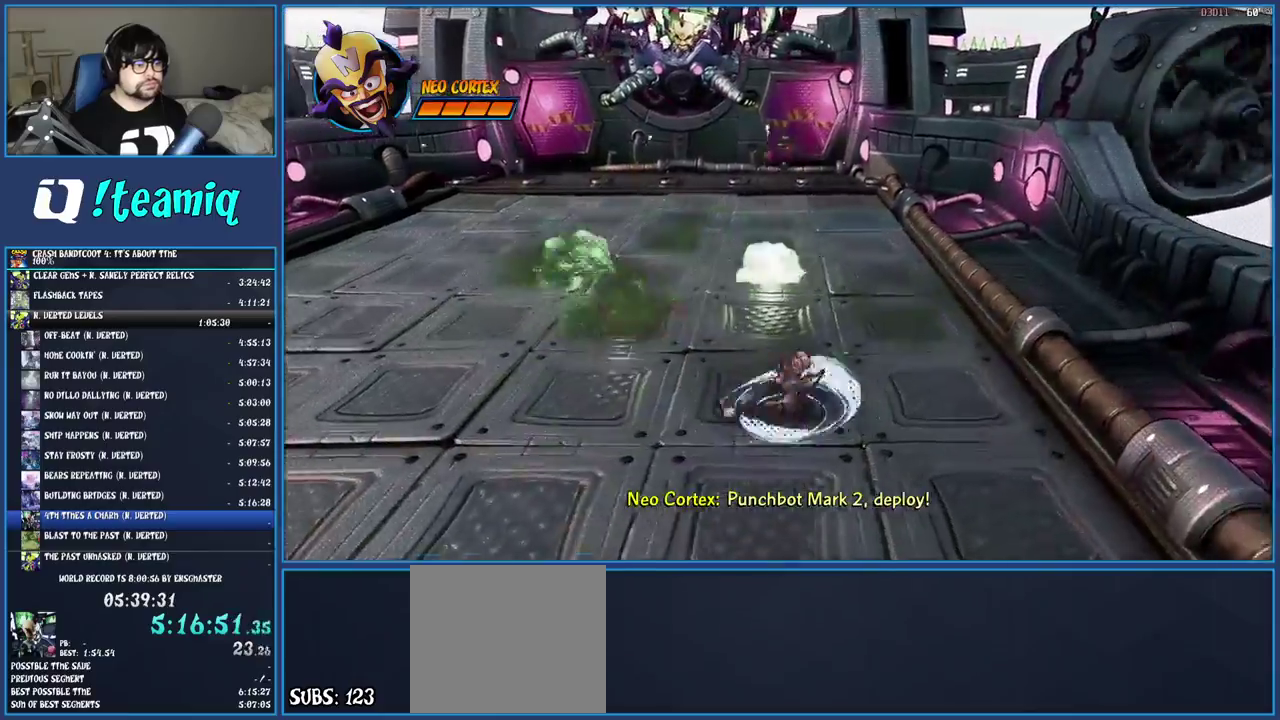
{"buttons": ["SQUARE"], "left_stick": "up-left", "right_stick": "center", "events": [[100, "SQUARE", "up"], [167, "left_stick", "up-left"], [183, "R1", "down"], [300, "R1", "up"], [400, "SQUARE", "down"]]}
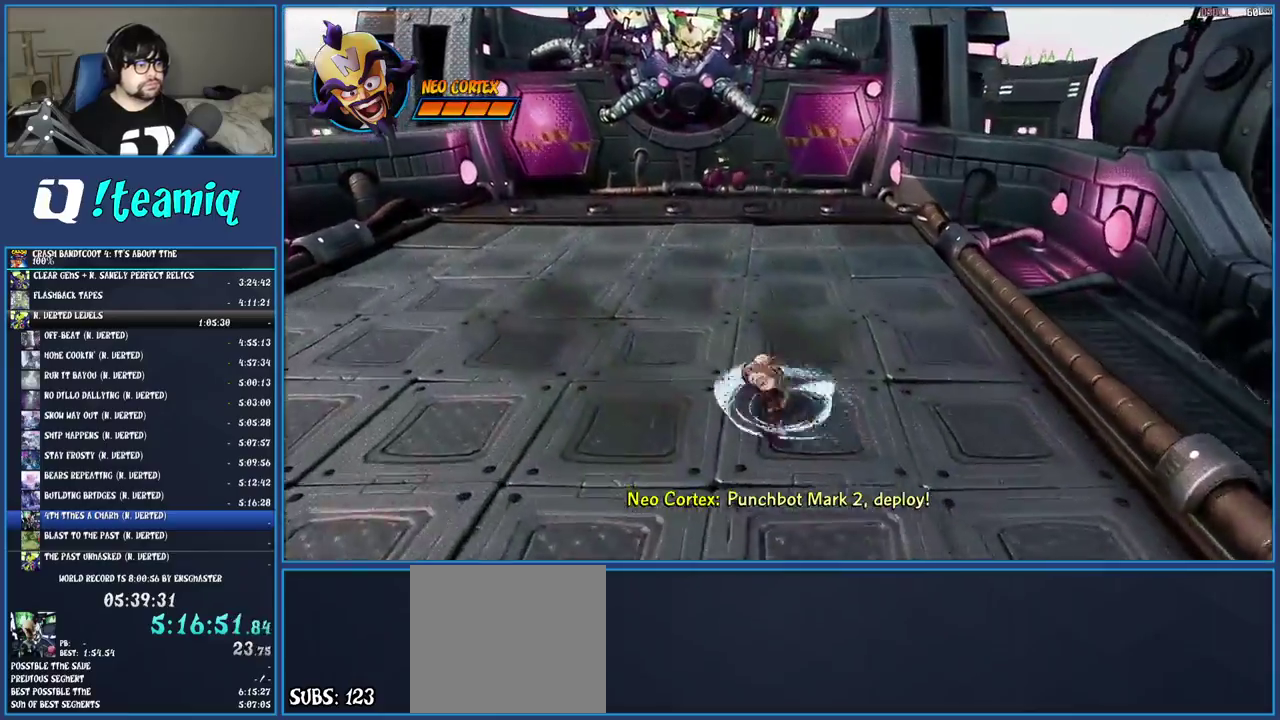
{"buttons": ["TRIANGLE"], "left_stick": "up-left", "right_stick": "center", "events": [[50, "SQUARE", "up"], [133, "SQUARE", "down"], [267, "SQUARE", "up"], [450, "TRIANGLE", "down"]]}
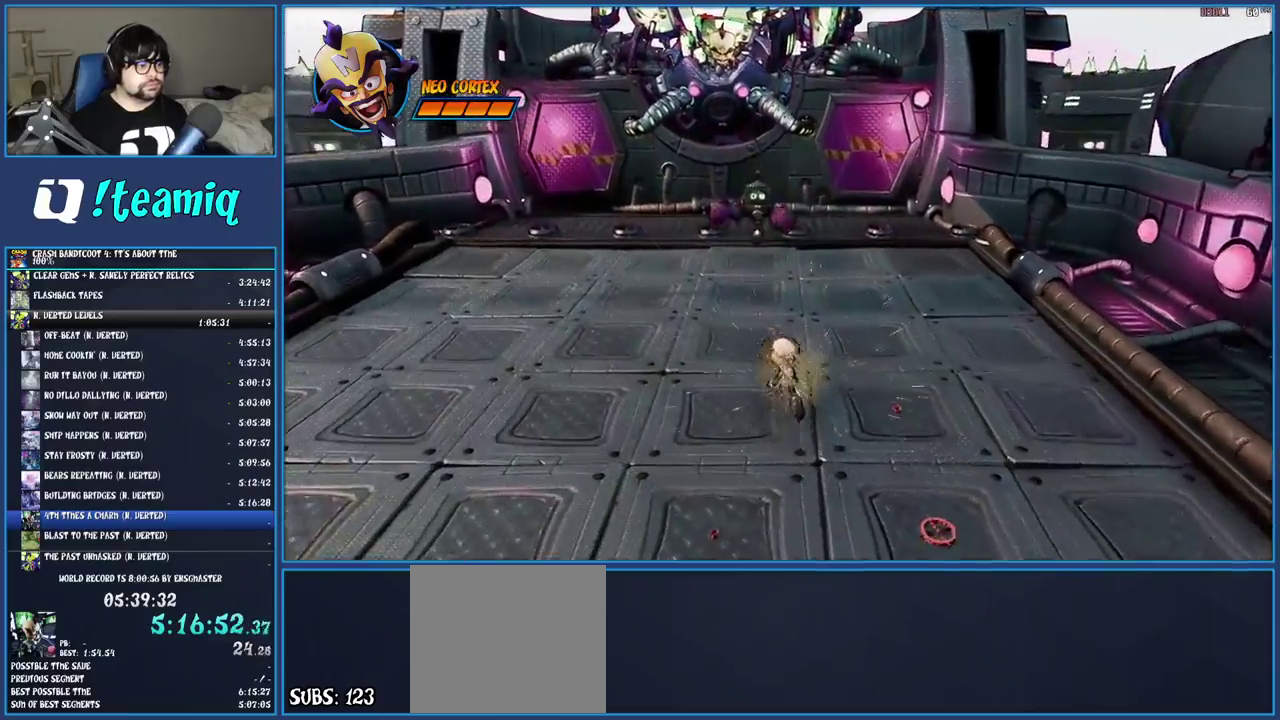
{"buttons": [], "left_stick": "up", "right_stick": "center", "events": [[100, "TRIANGLE", "up"], [400, "left_stick", "up"]]}
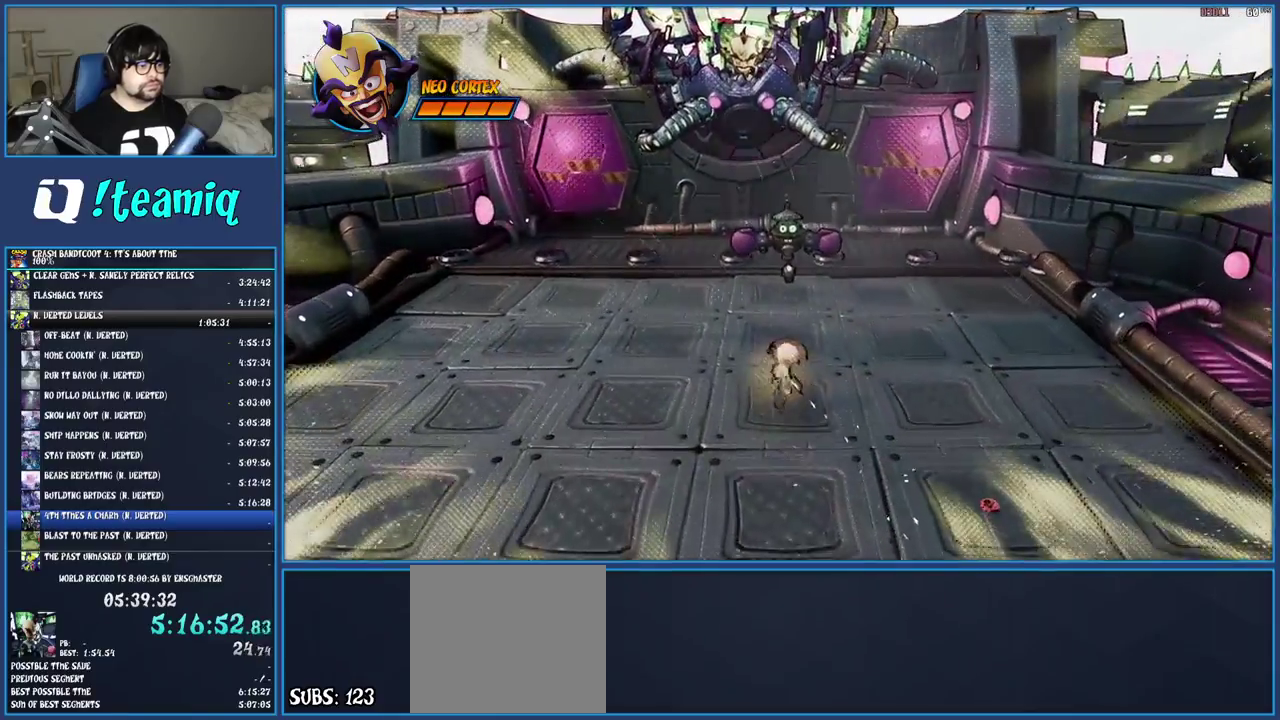
{"buttons": ["SQUARE"], "left_stick": "up", "right_stick": "center", "events": [[233, "R1", "down"], [367, "R1", "up"], [433, "SQUARE", "down"]]}
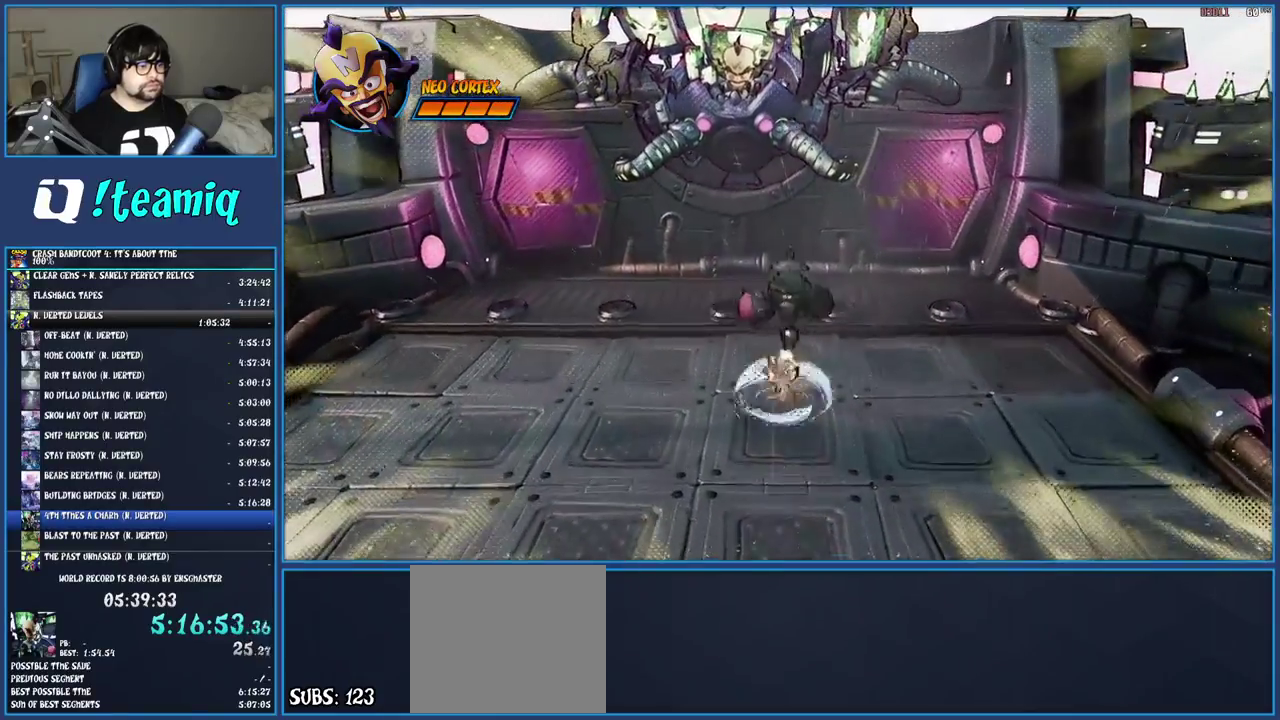
{"buttons": [], "left_stick": "down", "right_stick": "center", "events": [[50, "SQUARE", "up"], [100, "TRIANGLE", "down"], [117, "left_stick", "down"], [217, "TRIANGLE", "up"]]}
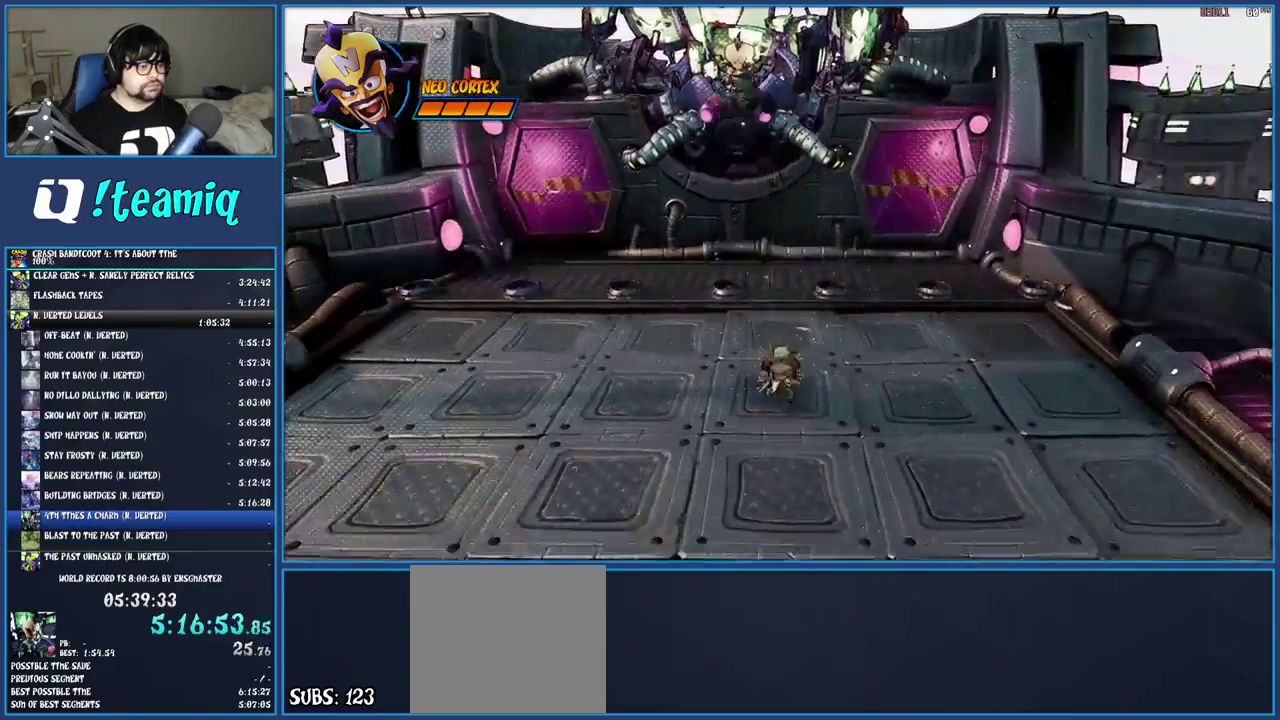
{"buttons": [], "left_stick": "down", "right_stick": "center", "events": [[283, "left_stick", "down-left"], [433, "left_stick", "down"]]}
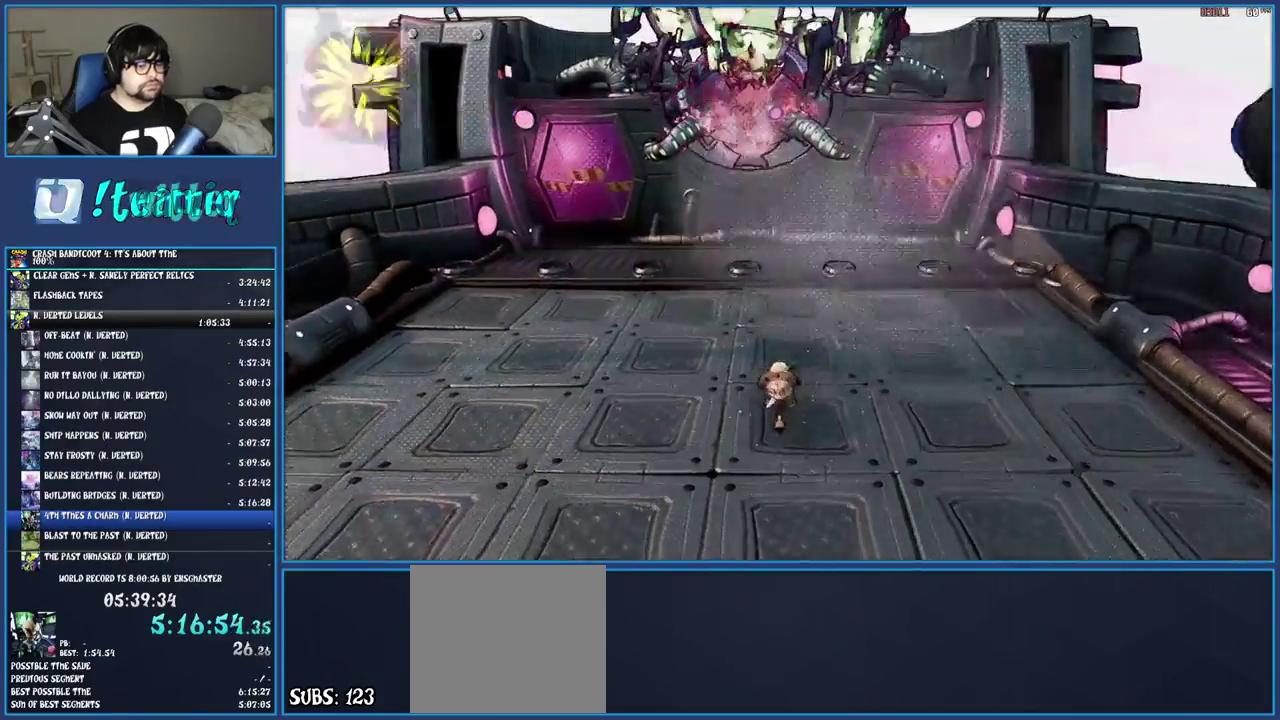
{"buttons": [], "left_stick": "down-left", "right_stick": "center", "events": [[467, "left_stick", "down-left"]]}
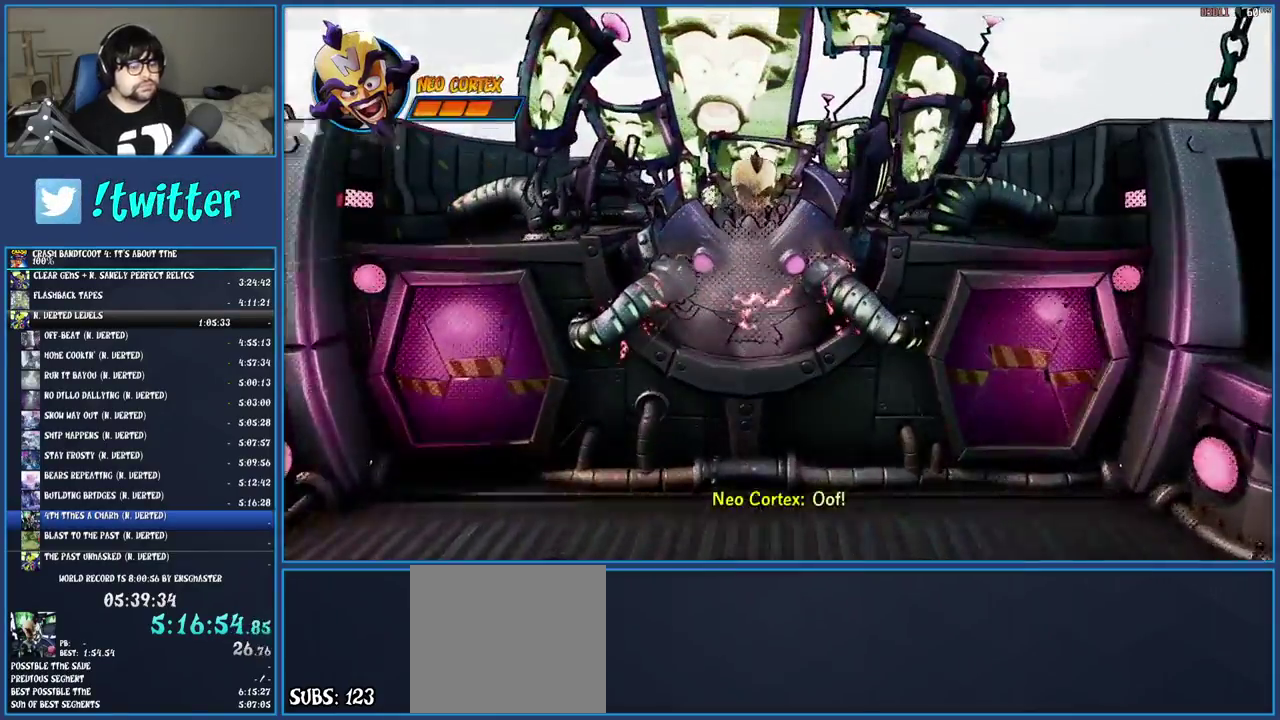
{"buttons": [], "left_stick": "center", "right_stick": "center", "events": [[17, "left_stick", "center"]]}
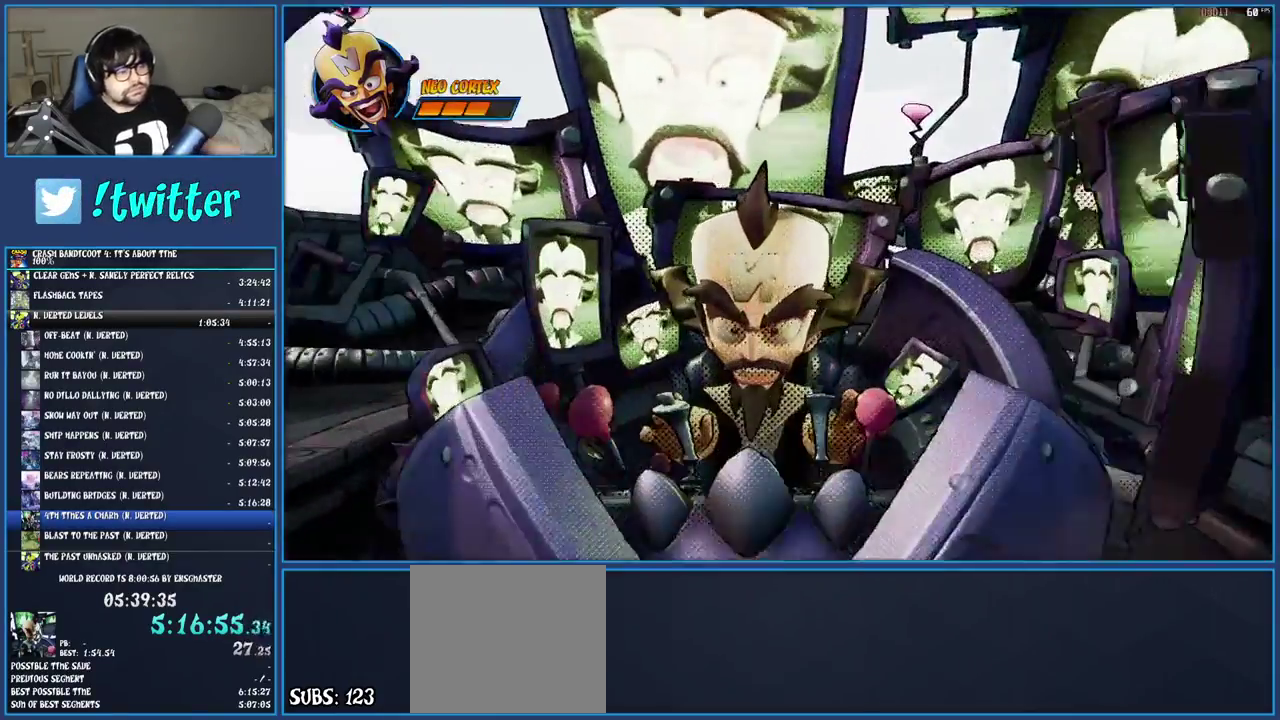
{"buttons": [], "left_stick": "center", "right_stick": "center", "events": []}
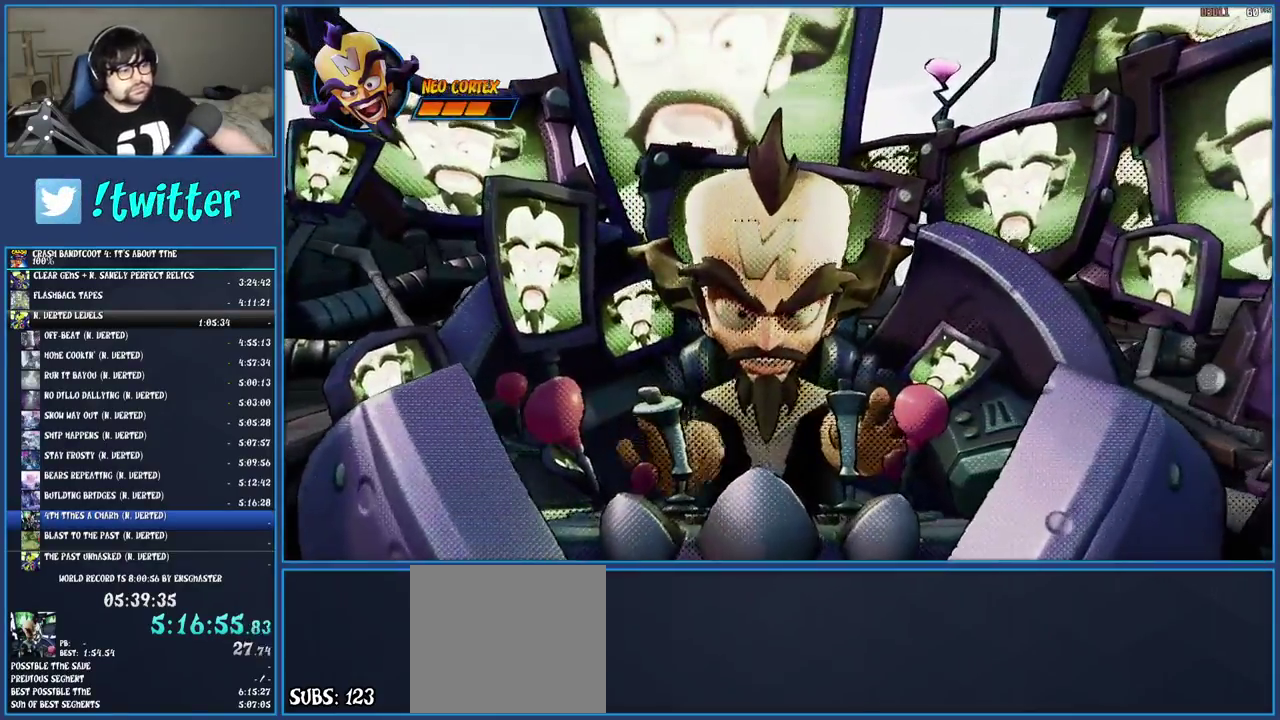
{"buttons": [], "left_stick": "center", "right_stick": "center", "events": []}
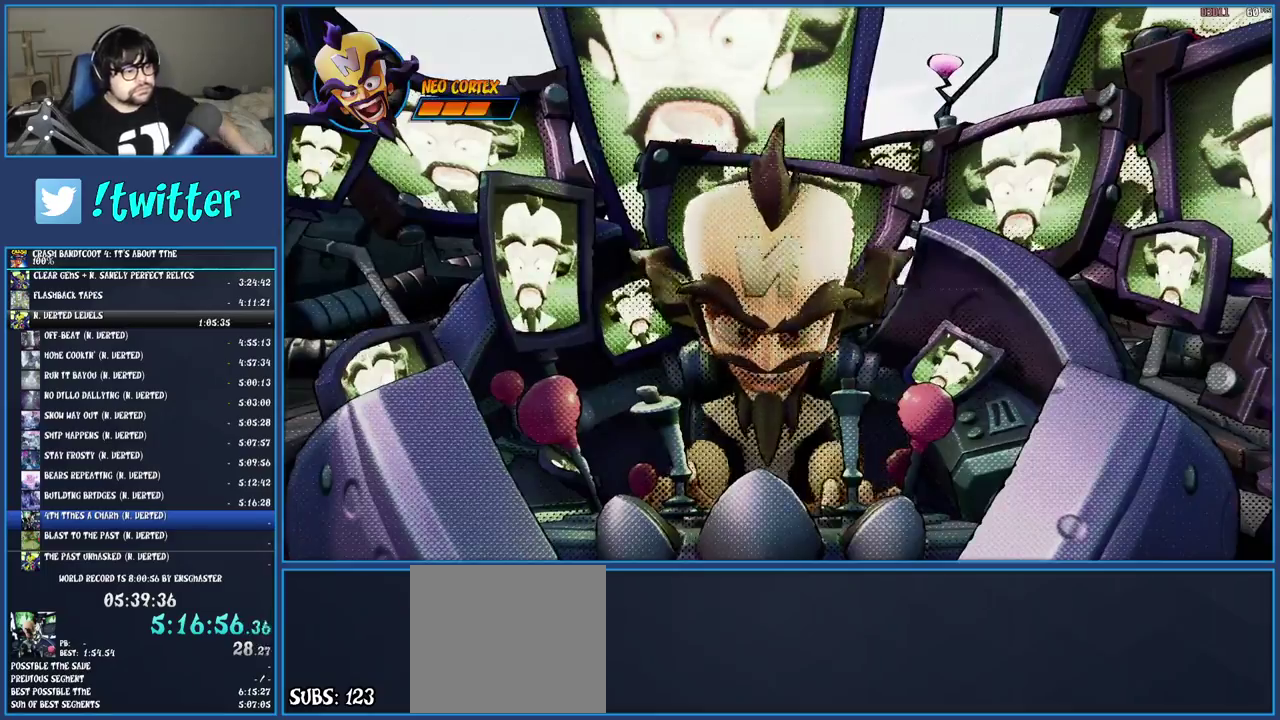
{"buttons": [], "left_stick": "center", "right_stick": "center", "events": []}
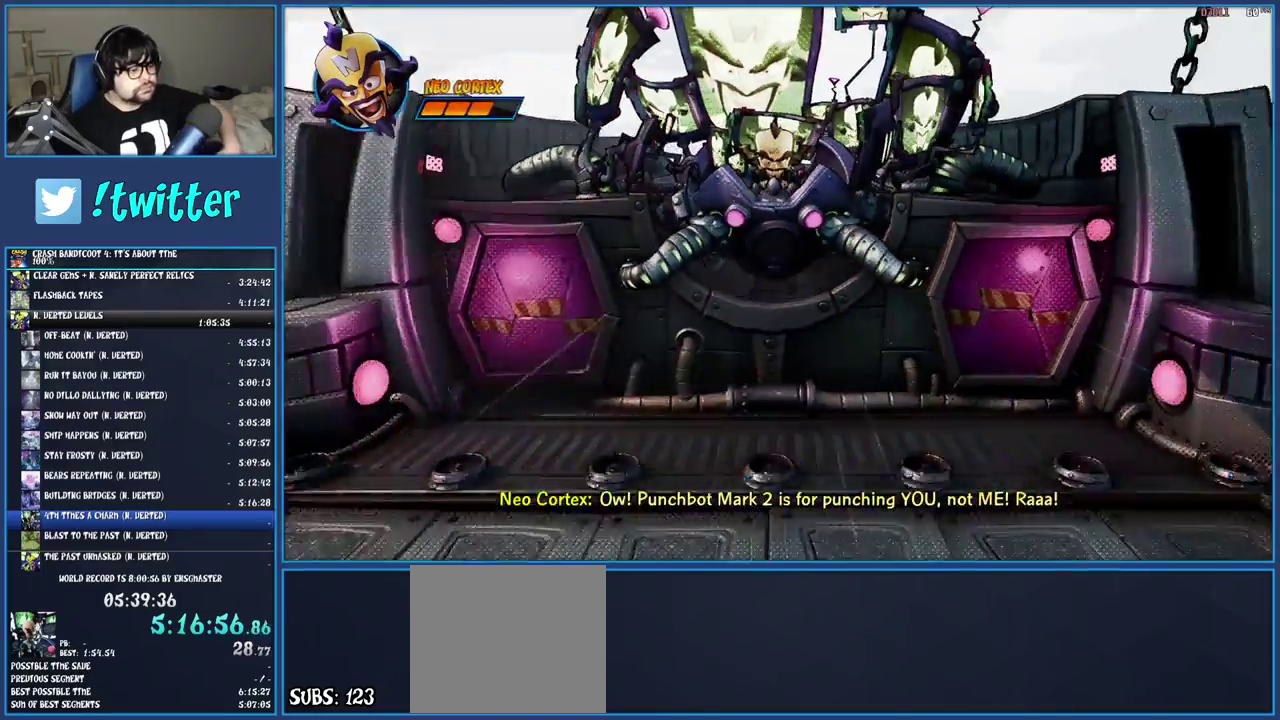
{"buttons": [], "left_stick": "center", "right_stick": "center", "events": []}
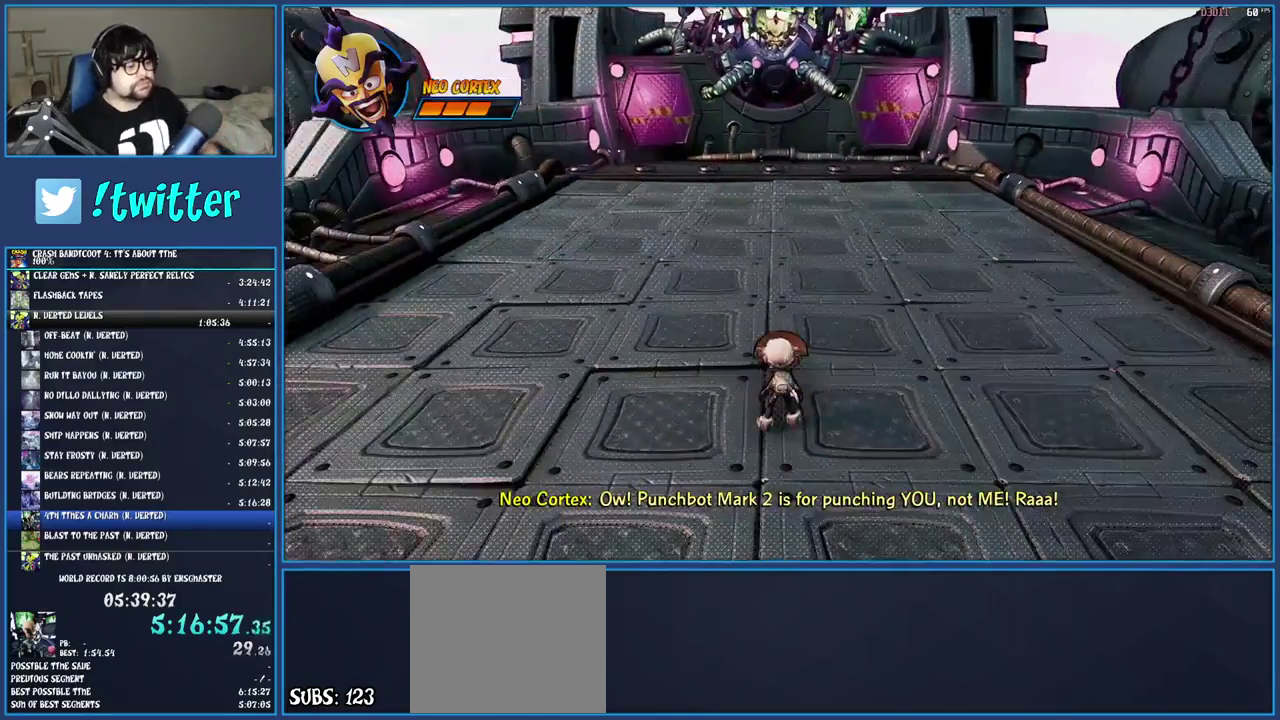
{"buttons": [], "left_stick": "down-left", "right_stick": "center", "events": [[183, "left_stick", "down"], [467, "left_stick", "down-left"]]}